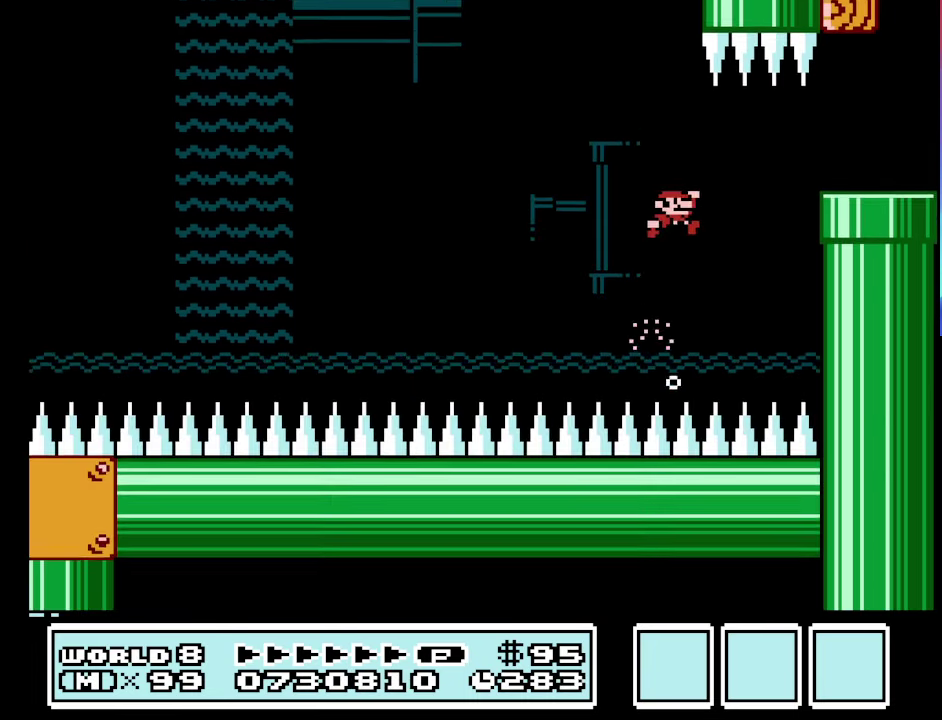
Gameplay with a controller (Nintendo layout); each line is a JSON object with the inputs held at the frame after it. "events" lists button and stick changes between this image and that frame as [ms after this image, input, new state], when the widget could be followed in between. Not read: L3 R3.
{"buttons": ["B"], "events": [[133, "A", "up"], [133, "DPAD_UP", "up"], [200, "DPAD_RIGHT", "up"], [233, "DPAD_LEFT", "down"], [433, "DPAD_LEFT", "up"]]}
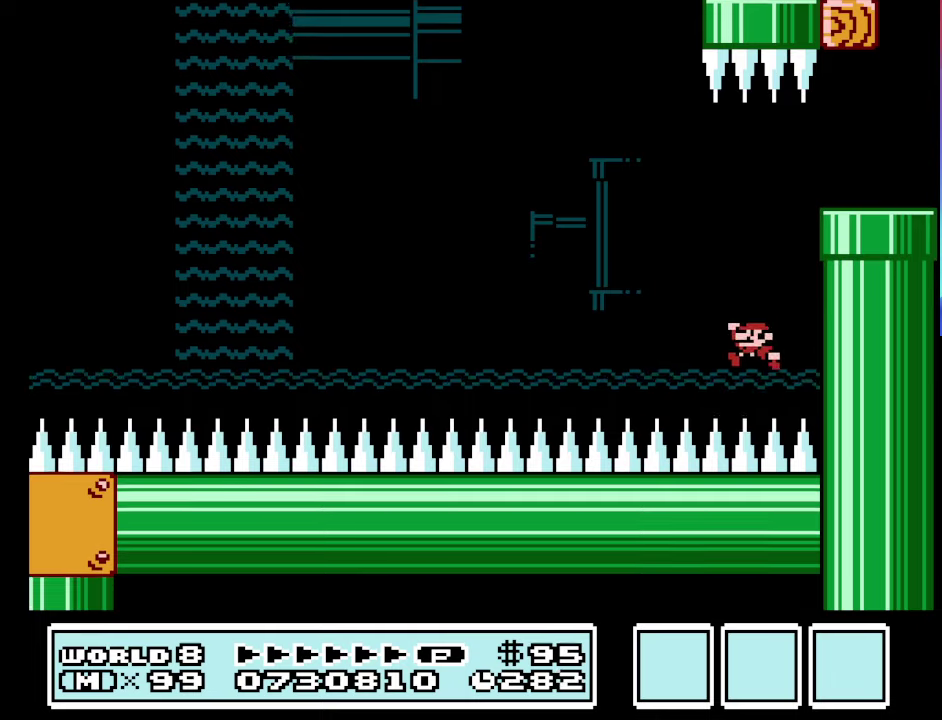
{"buttons": ["B", "DPAD_RIGHT"], "events": [[100, "A", "down"], [100, "DPAD_UP", "down"], [167, "DPAD_RIGHT", "down"], [433, "DPAD_UP", "up"], [500, "A", "up"]]}
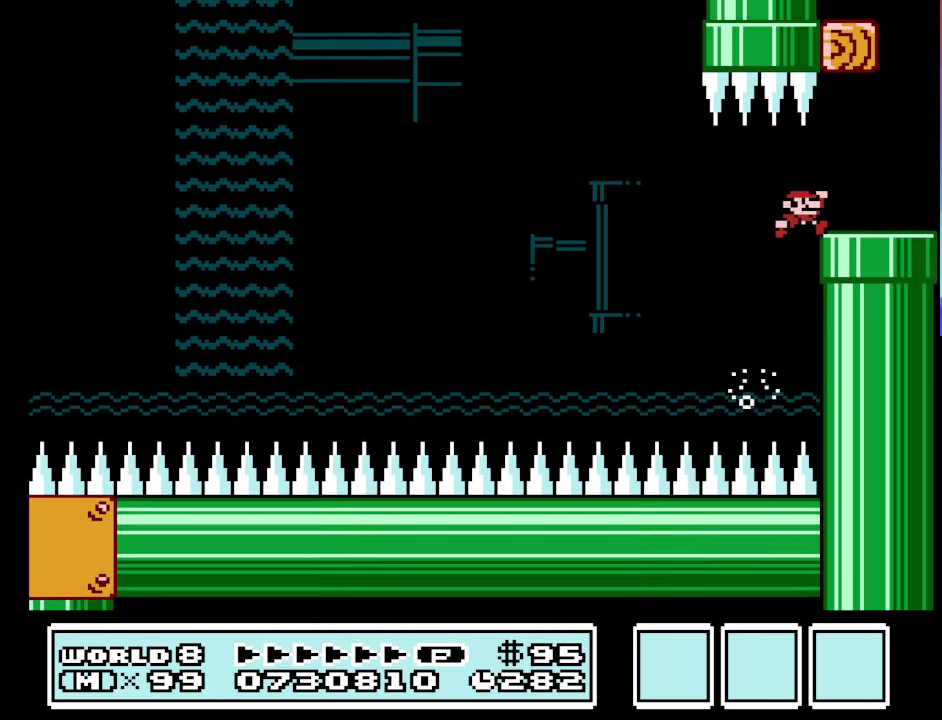
{"buttons": ["A", "B", "DPAD_RIGHT"], "events": [[300, "A", "down"]]}
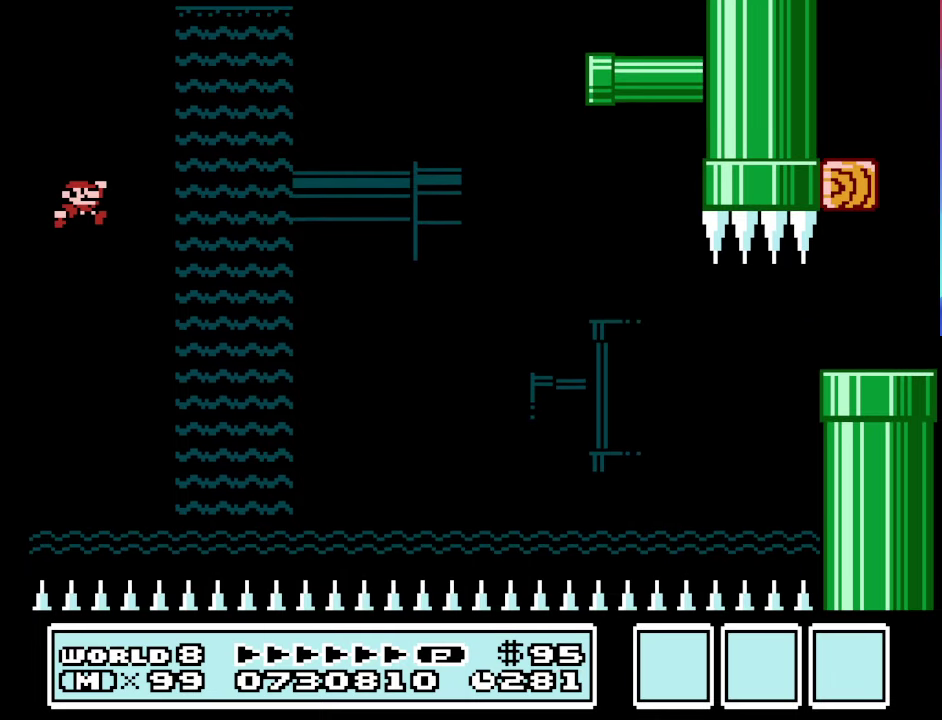
{"buttons": ["A", "B", "DPAD_UP", "DPAD_RIGHT"], "events": [[167, "A", "up"], [333, "A", "down"], [333, "DPAD_UP", "down"]]}
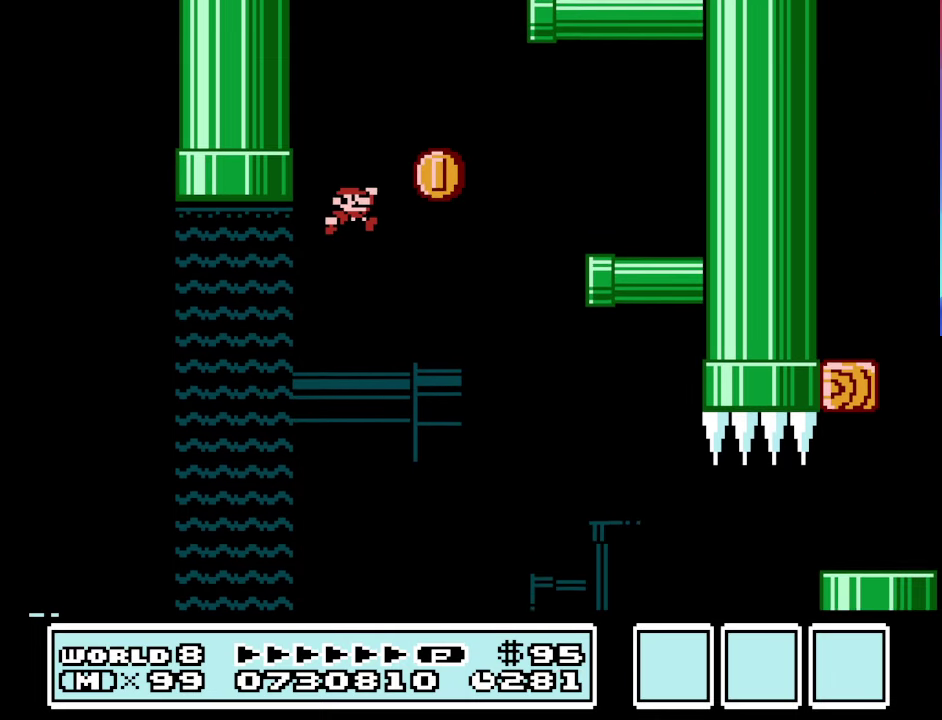
{"buttons": ["B", "DPAD_RIGHT"], "events": [[67, "DPAD_UP", "up"], [100, "A", "up"]]}
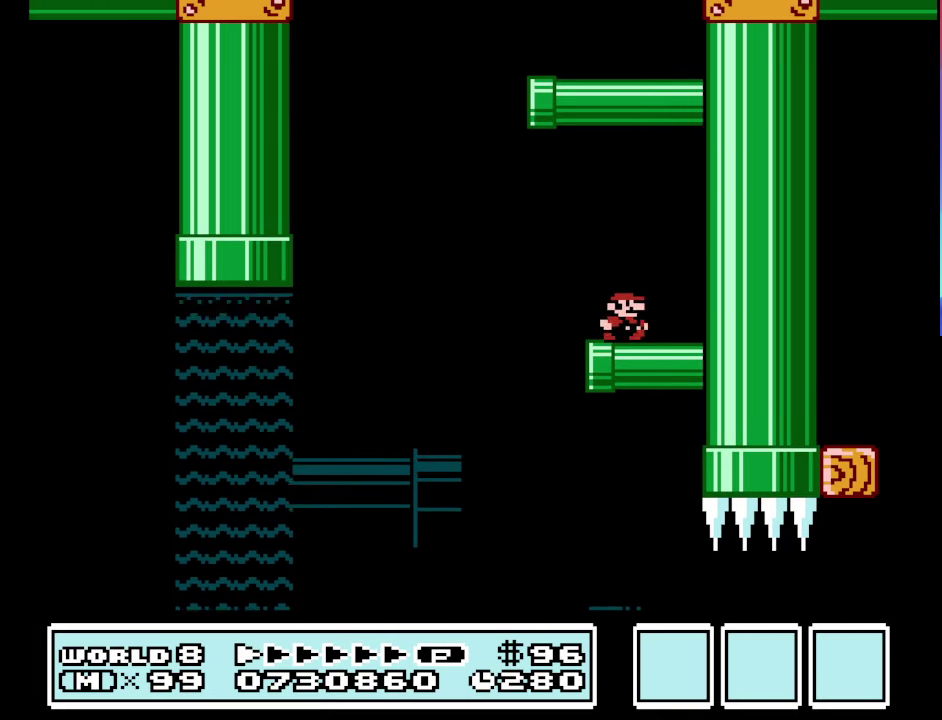
{"buttons": ["A", "B"], "events": [[167, "DPAD_RIGHT", "up"], [467, "A", "down"]]}
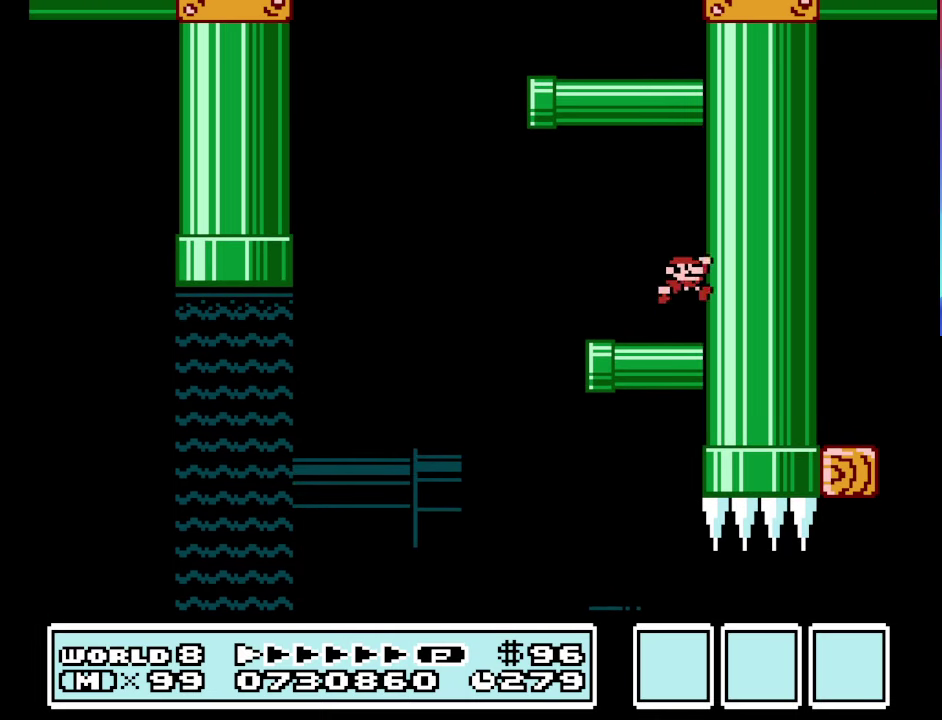
{"buttons": ["B", "DPAD_LEFT"], "events": [[67, "A", "up"], [200, "DPAD_LEFT", "down"]]}
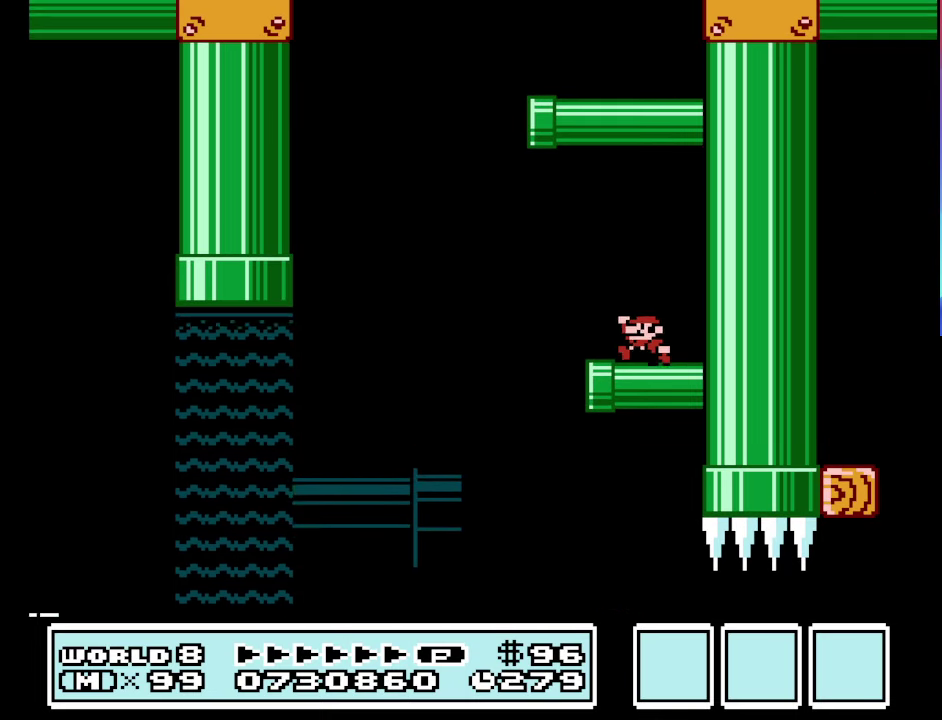
{"buttons": ["A", "B", "DPAD_RIGHT"], "events": [[200, "A", "down"], [233, "DPAD_LEFT", "up"], [233, "DPAD_RIGHT", "down"]]}
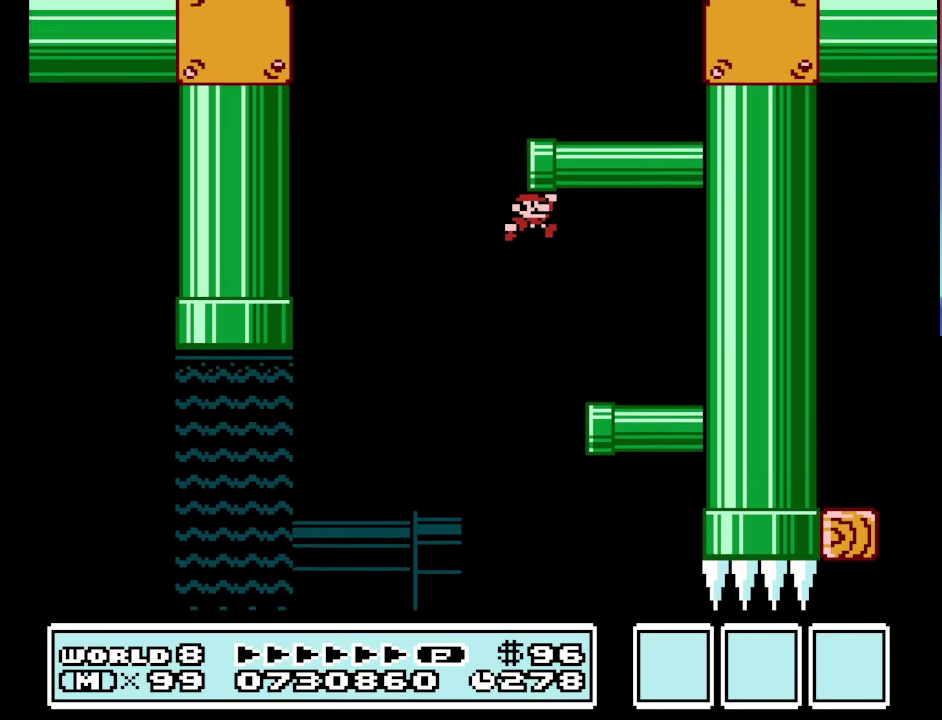
{"buttons": ["B", "DPAD_RIGHT"], "events": [[500, "A", "up"]]}
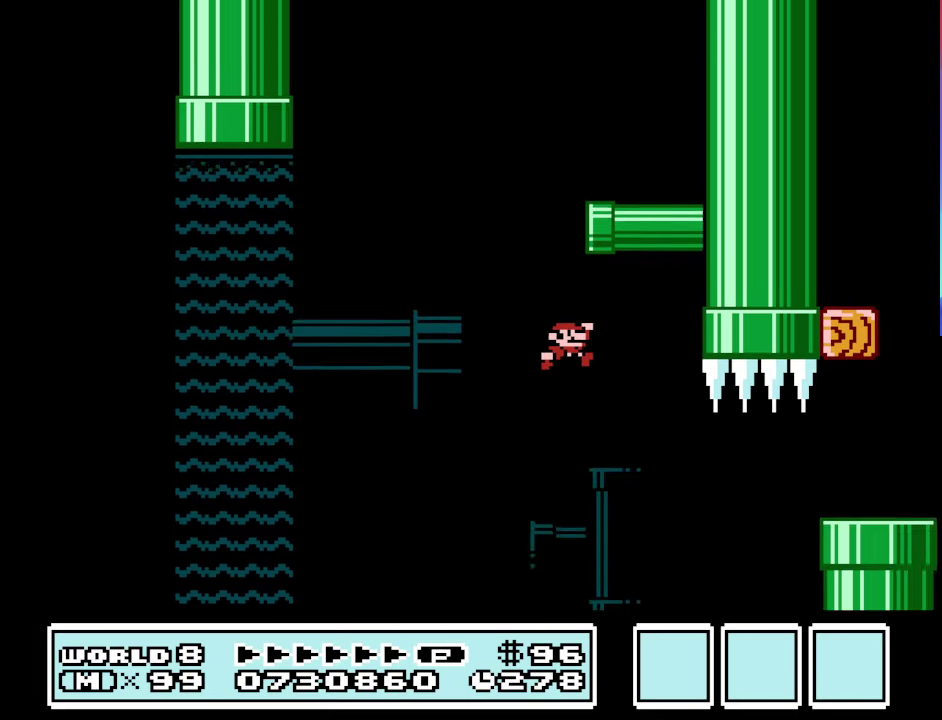
{"buttons": ["A", "B", "DPAD_UP", "DPAD_RIGHT"], "events": [[433, "DPAD_UP", "down"], [467, "A", "down"]]}
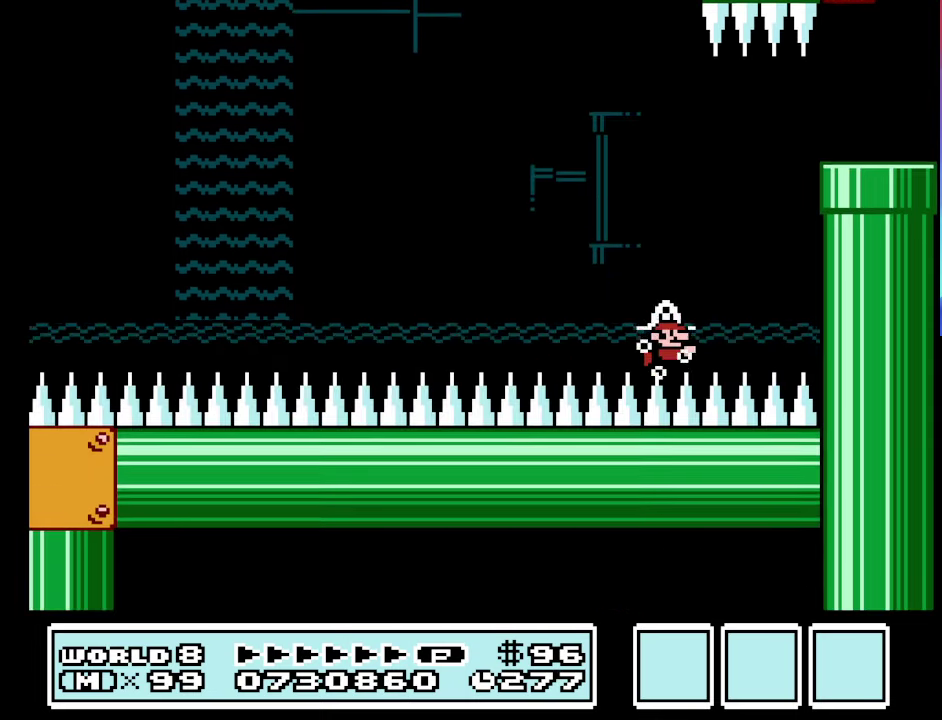
{"buttons": ["A", "B", "DPAD_UP", "DPAD_RIGHT"], "events": [[200, "A", "up"], [200, "DPAD_UP", "up"], [334, "A", "down"], [400, "DPAD_UP", "down"]]}
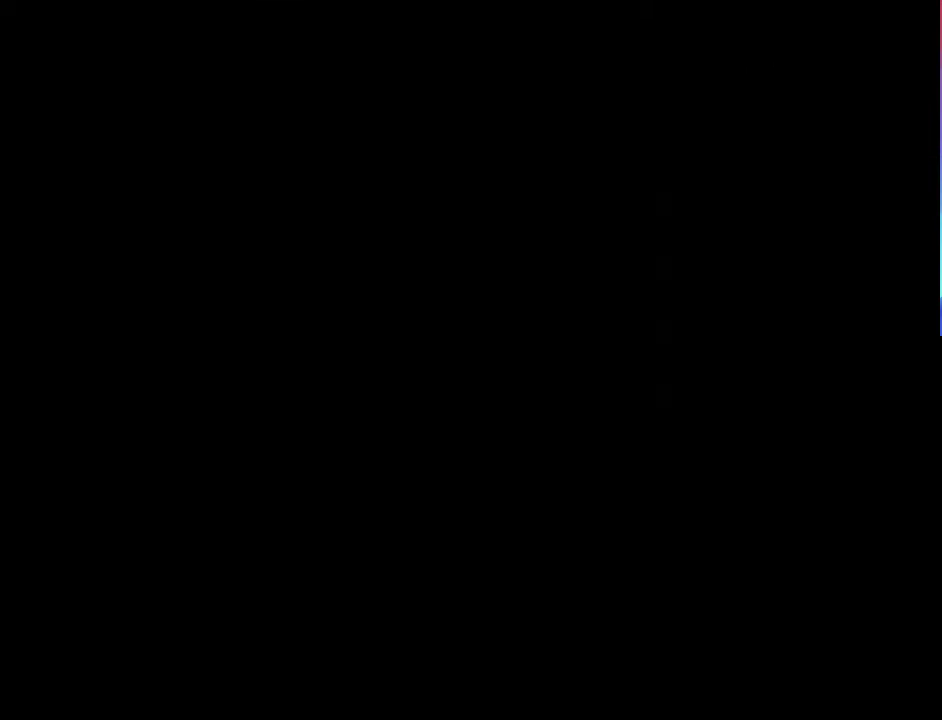
{"buttons": ["B"], "events": [[34, "A", "up"], [34, "DPAD_UP", "up"], [100, "DPAD_RIGHT", "up"], [134, "A", "down"], [167, "DPAD_UP", "down"], [267, "DPAD_RIGHT", "down"], [334, "DPAD_RIGHT", "up"], [334, "DPAD_UP", "up"], [367, "A", "up"]]}
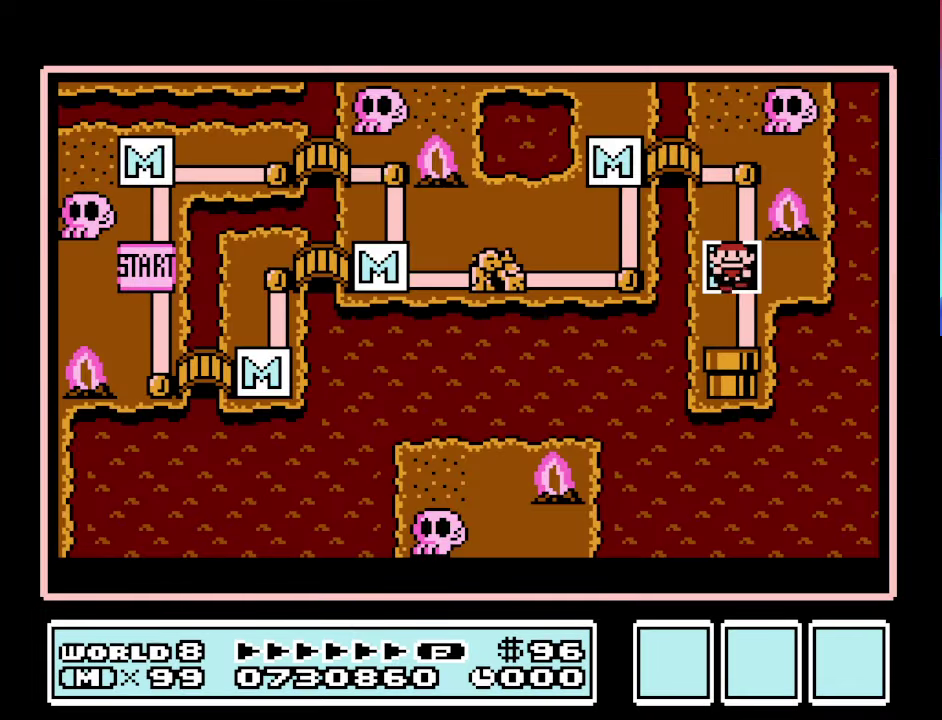
{"buttons": [], "events": [[34, "B", "up"]]}
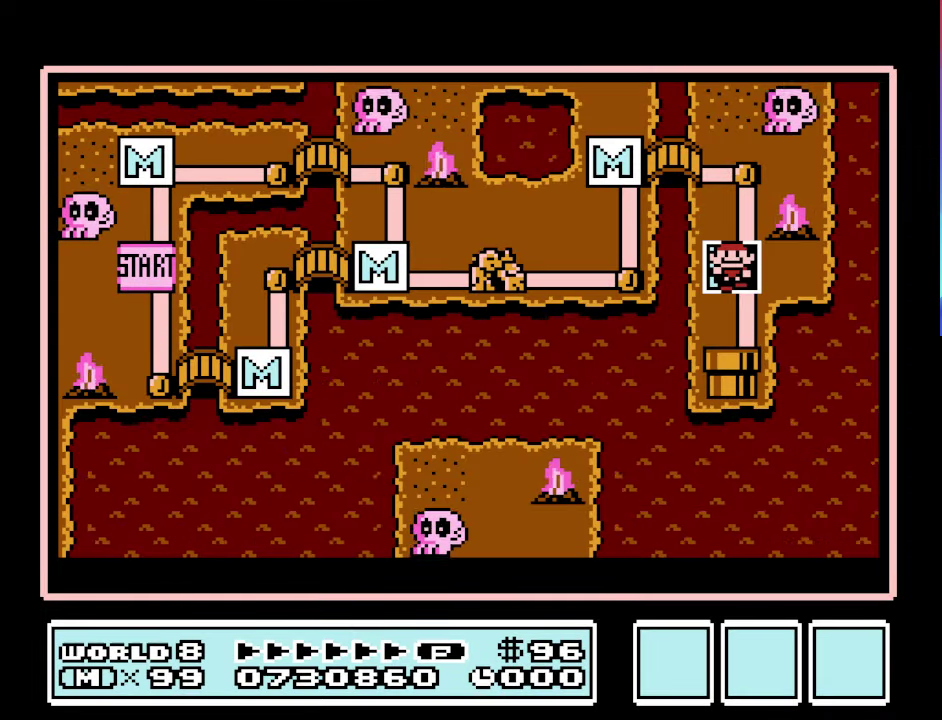
{"buttons": [], "events": [[300, "A", "down"], [400, "A", "up"]]}
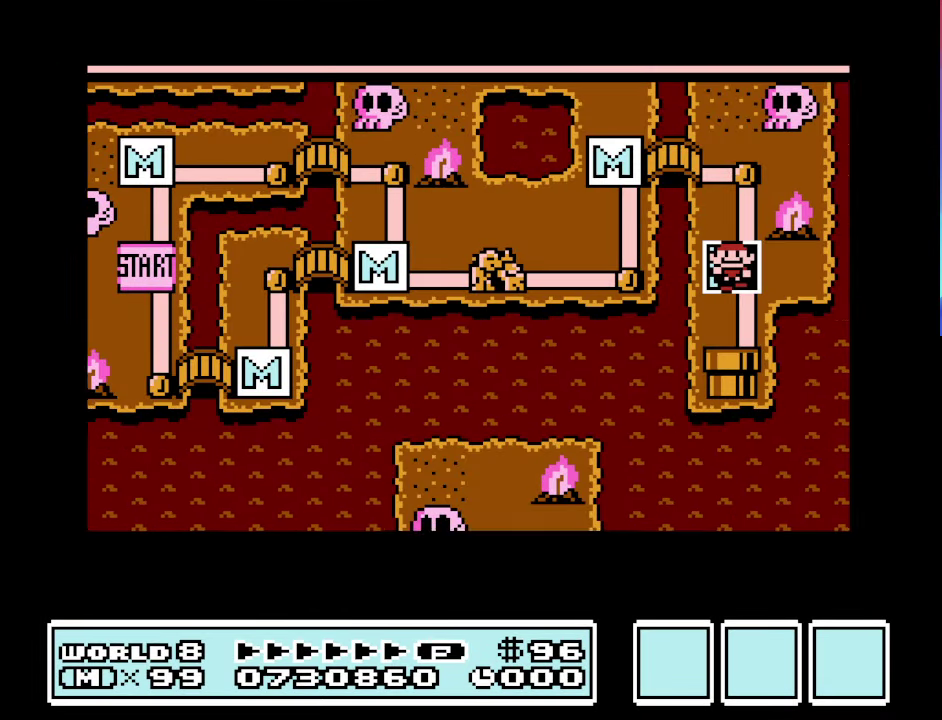
{"buttons": ["B"], "events": [[267, "B", "down"]]}
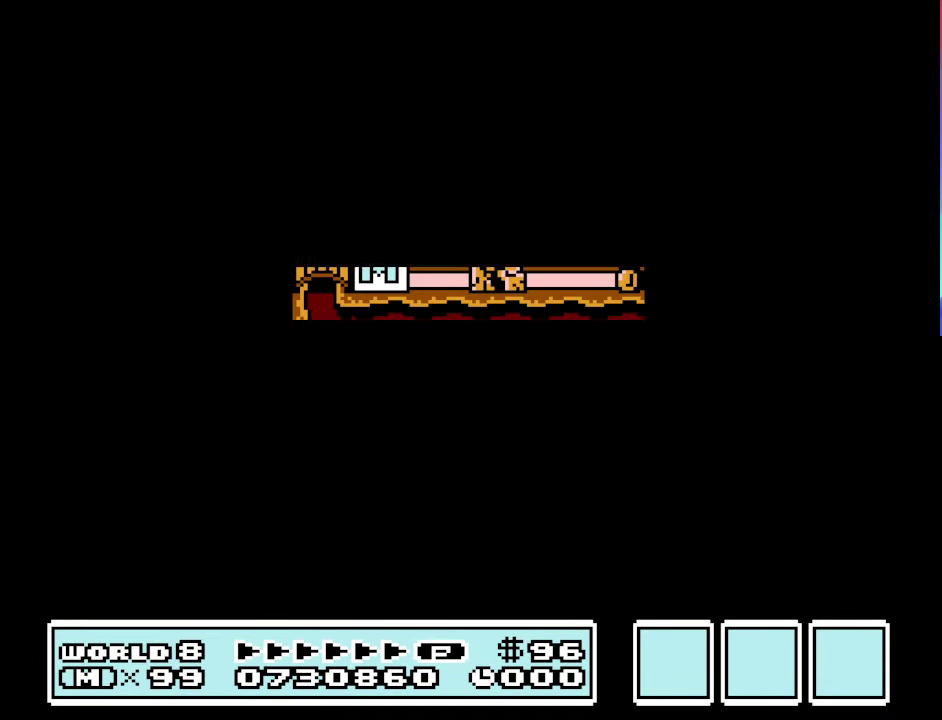
{"buttons": ["B", "DPAD_RIGHT"], "events": [[34, "DPAD_RIGHT", "down"]]}
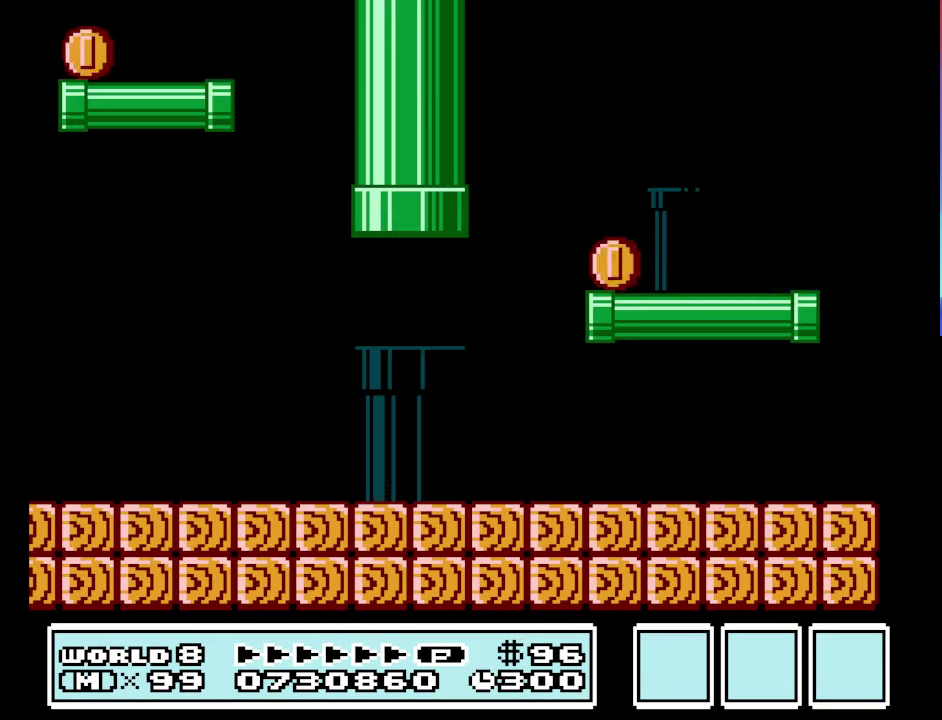
{"buttons": ["A", "B", "DPAD_RIGHT"], "events": [[467, "A", "down"]]}
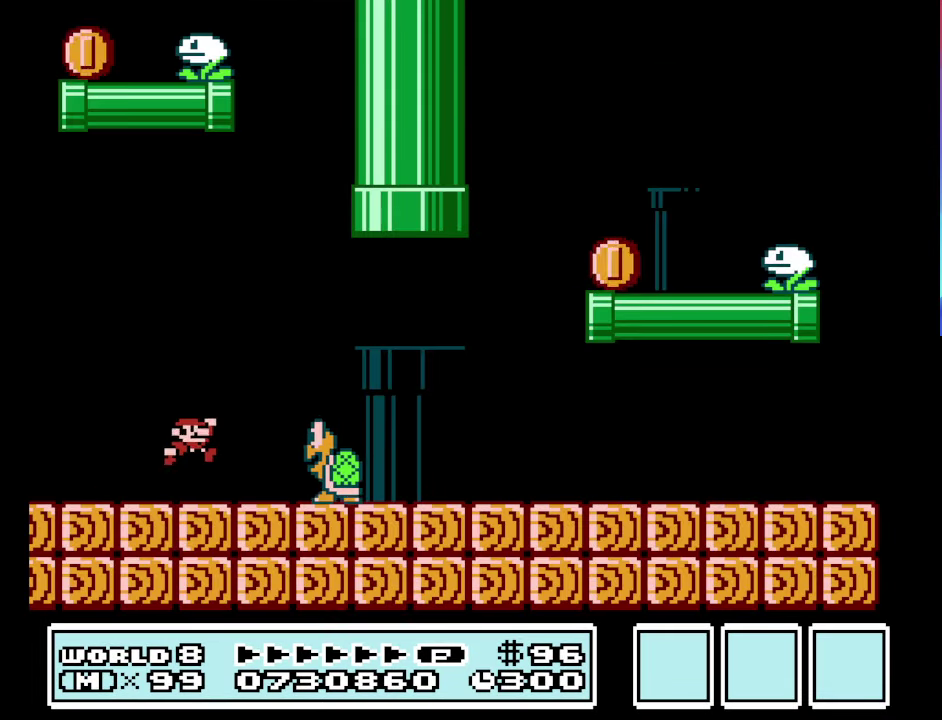
{"buttons": ["B", "DPAD_RIGHT"], "events": [[34, "A", "up"], [134, "DPAD_LEFT", "down"], [134, "DPAD_RIGHT", "up"], [267, "DPAD_LEFT", "up"], [334, "DPAD_RIGHT", "down"]]}
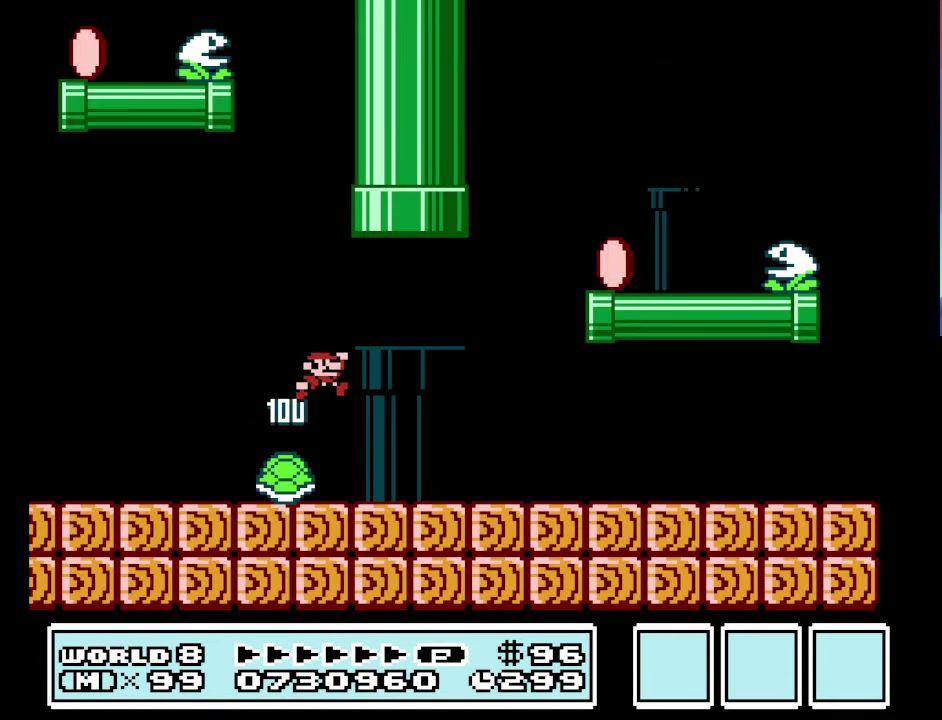
{"buttons": ["B", "DPAD_LEFT"], "events": [[34, "DPAD_RIGHT", "up"], [67, "DPAD_LEFT", "down"]]}
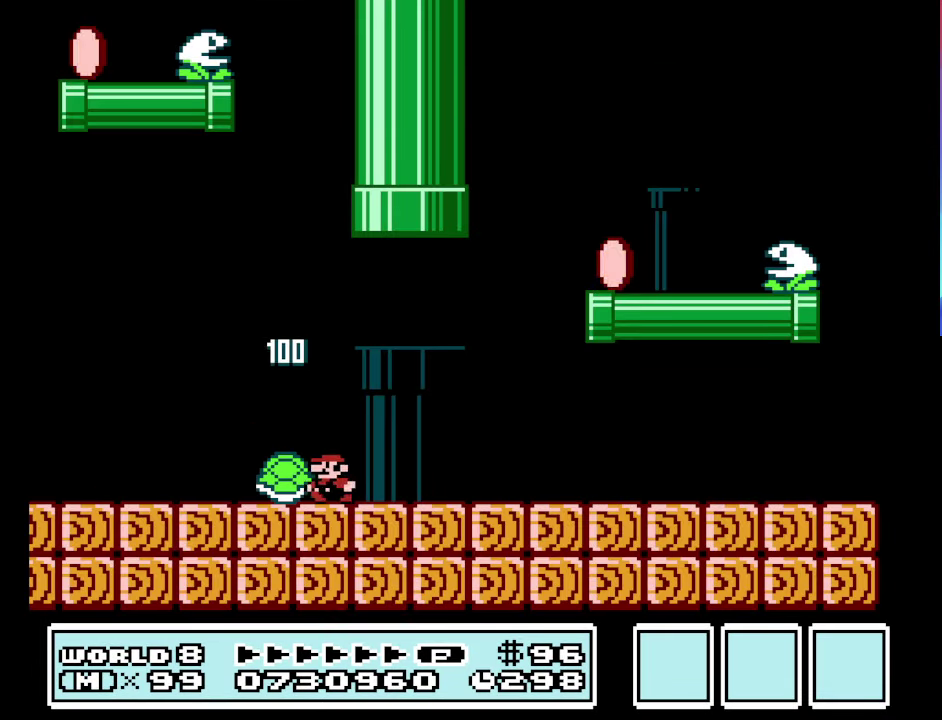
{"buttons": ["B", "DPAD_RIGHT"], "events": [[67, "DPAD_LEFT", "up"], [67, "DPAD_RIGHT", "down"]]}
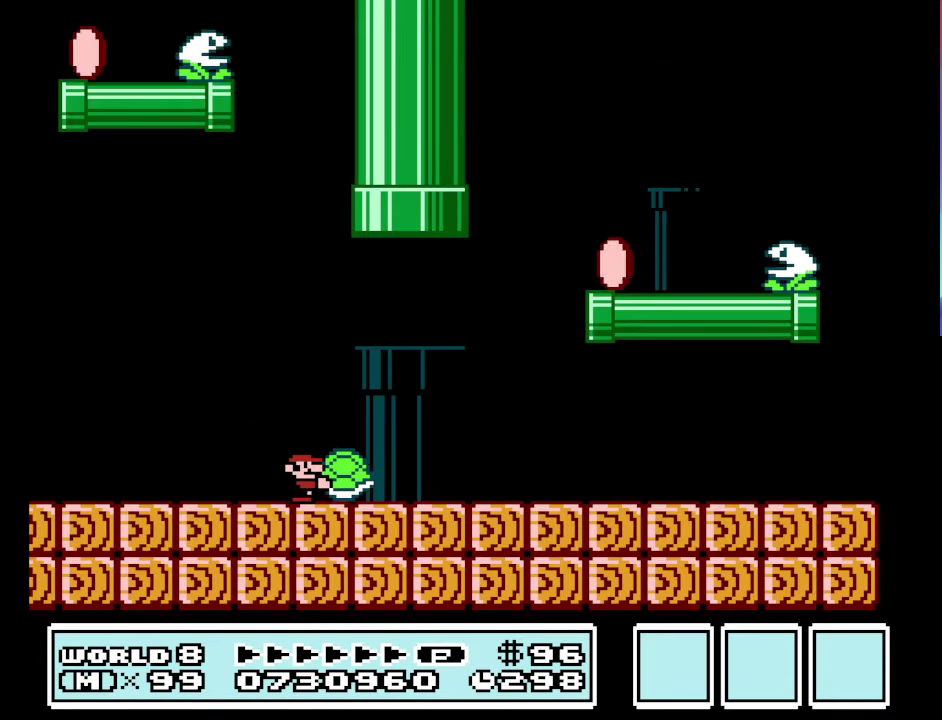
{"buttons": ["B", "DPAD_RIGHT"], "events": [[200, "A", "down"], [500, "A", "up"]]}
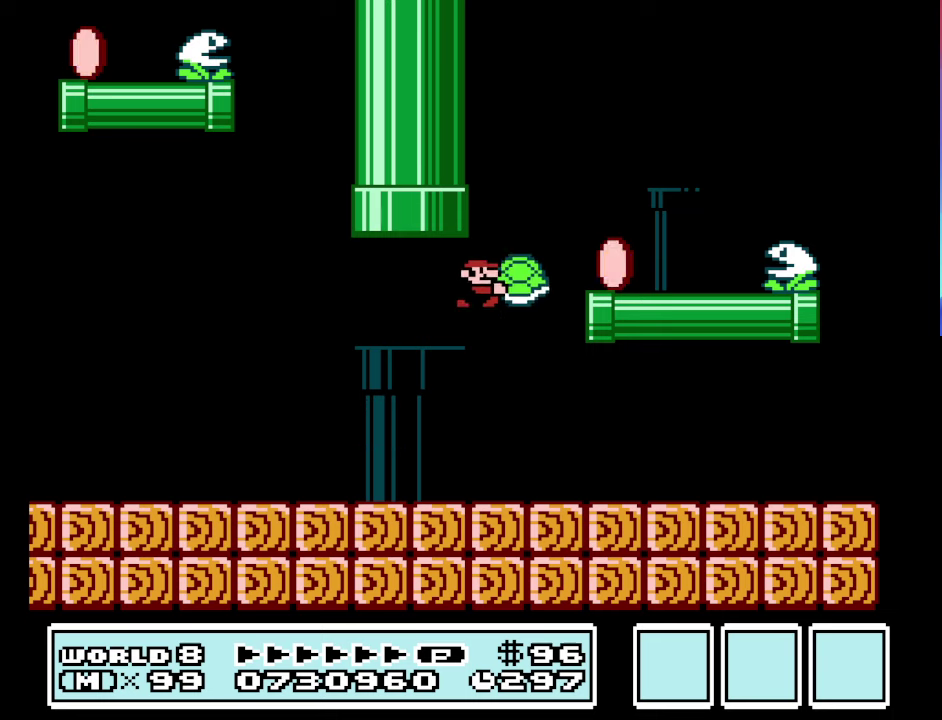
{"buttons": ["A", "B", "DPAD_RIGHT"], "events": [[300, "A", "down"]]}
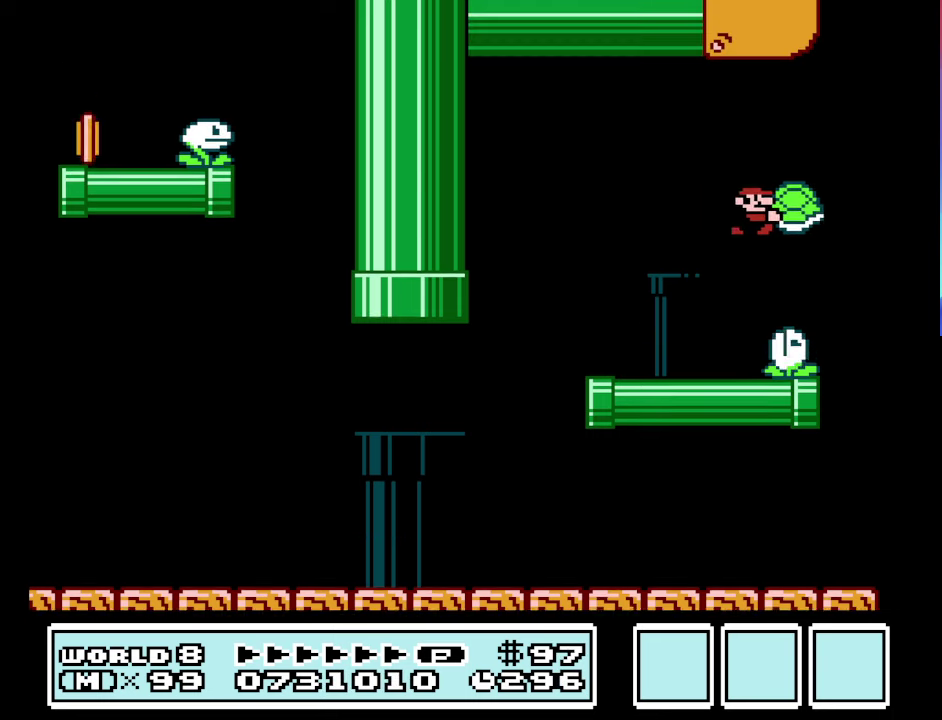
{"buttons": ["B", "DPAD_LEFT"], "events": [[366, "A", "up"], [366, "DPAD_LEFT", "down"], [366, "DPAD_RIGHT", "up"]]}
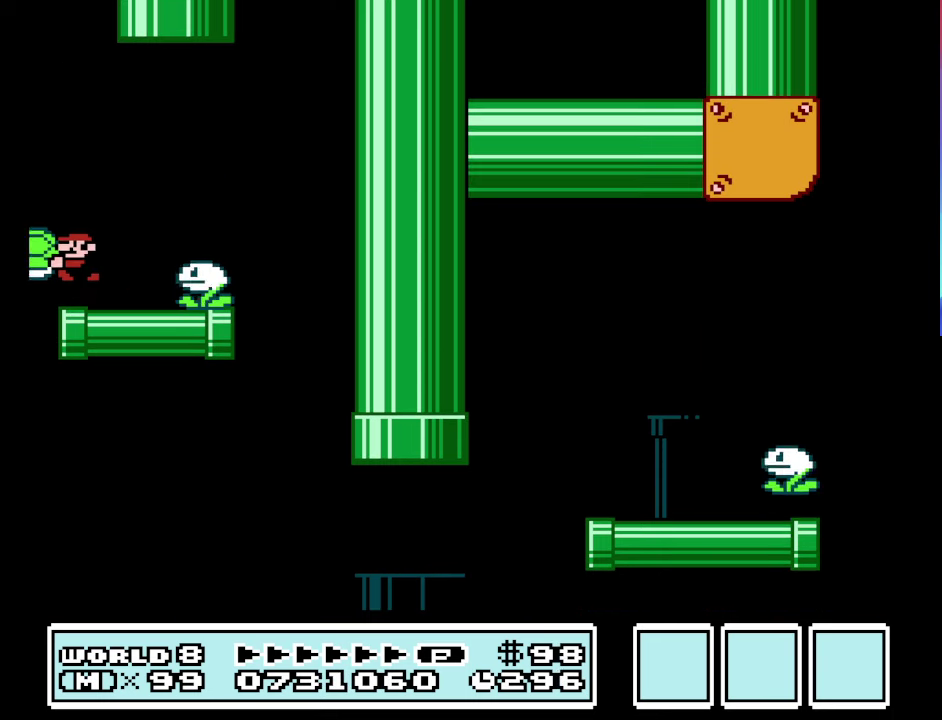
{"buttons": ["A", "B", "DPAD_UP", "DPAD_LEFT"], "events": [[100, "A", "down"], [100, "DPAD_LEFT", "up"], [200, "DPAD_UP", "down"], [466, "DPAD_LEFT", "down"]]}
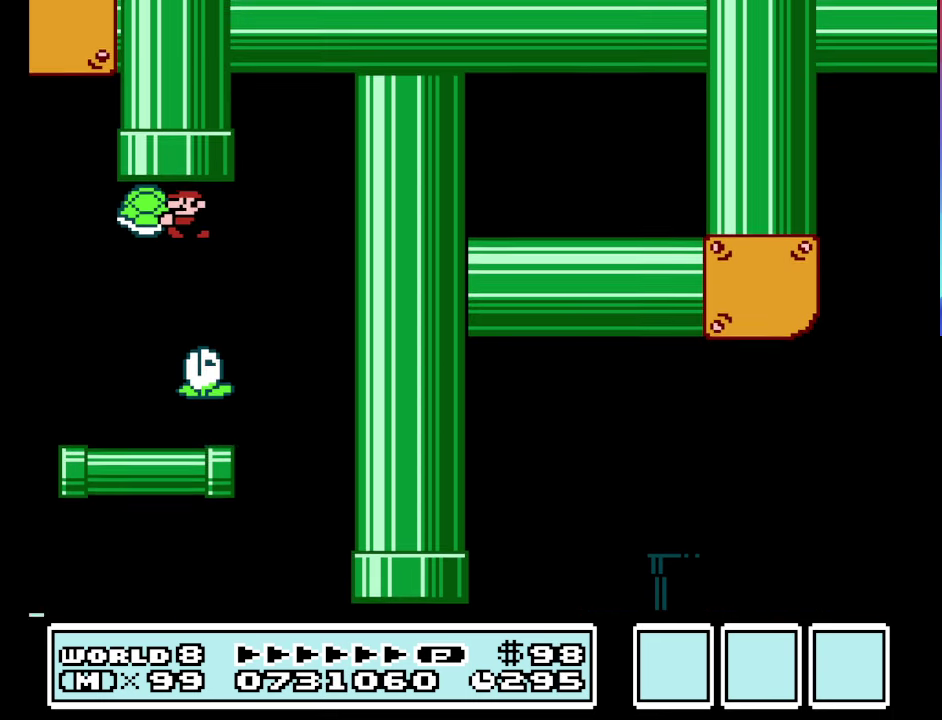
{"buttons": ["B"], "events": [[466, "A", "up"], [466, "DPAD_LEFT", "up"], [466, "DPAD_UP", "up"]]}
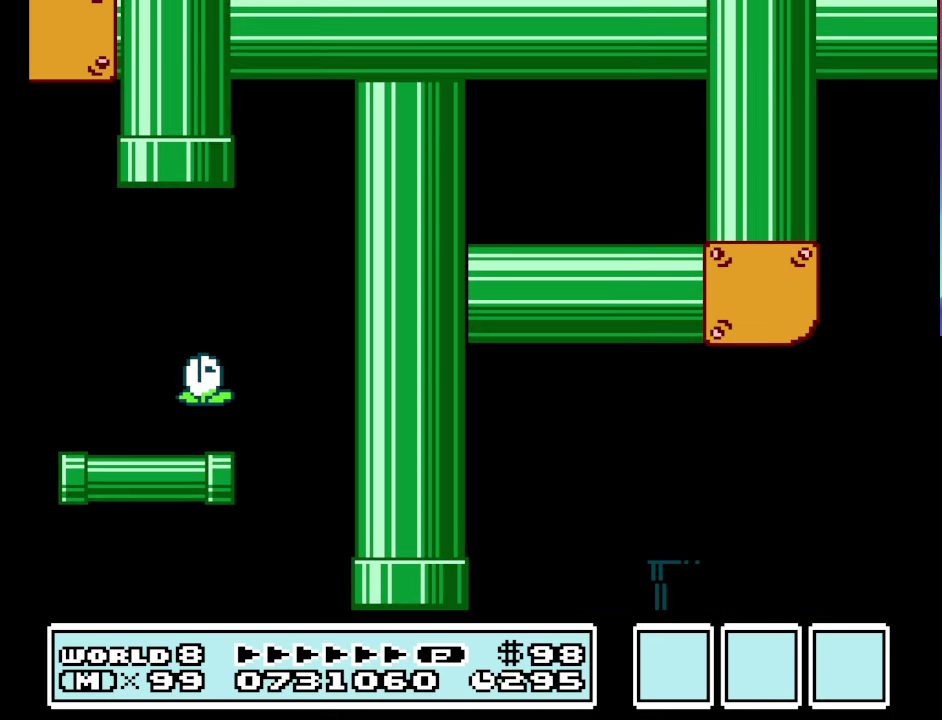
{"buttons": ["B"], "events": []}
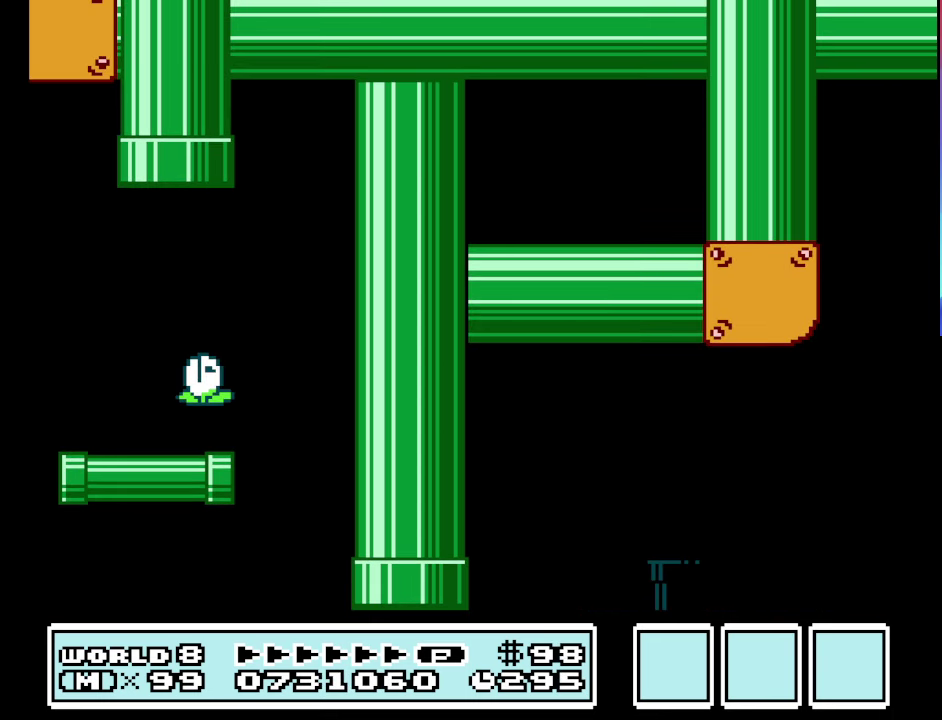
{"buttons": ["B"], "events": []}
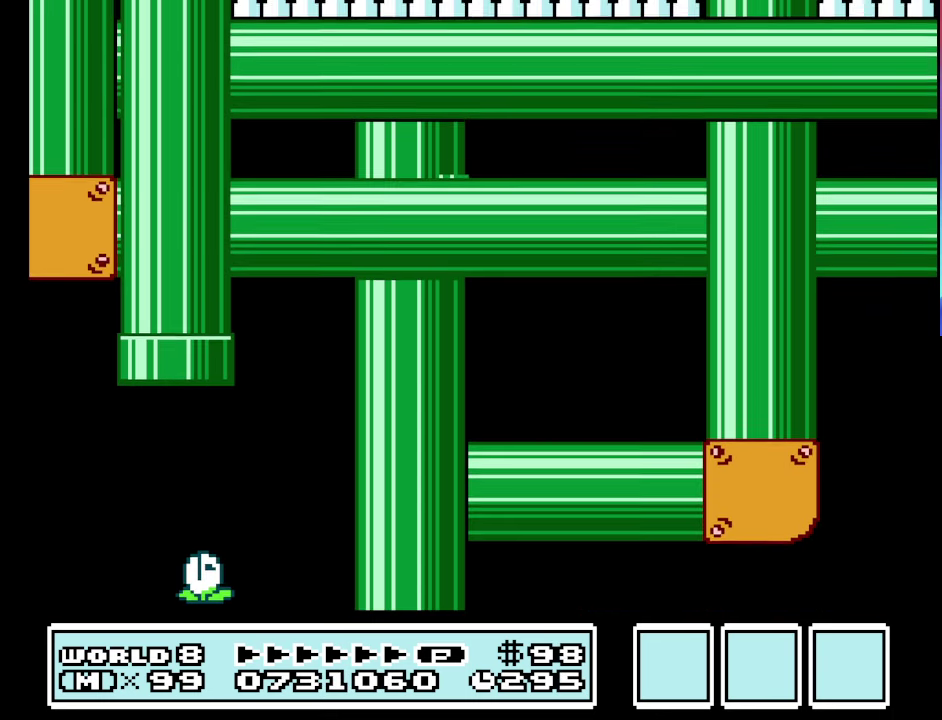
{"buttons": ["B"], "events": []}